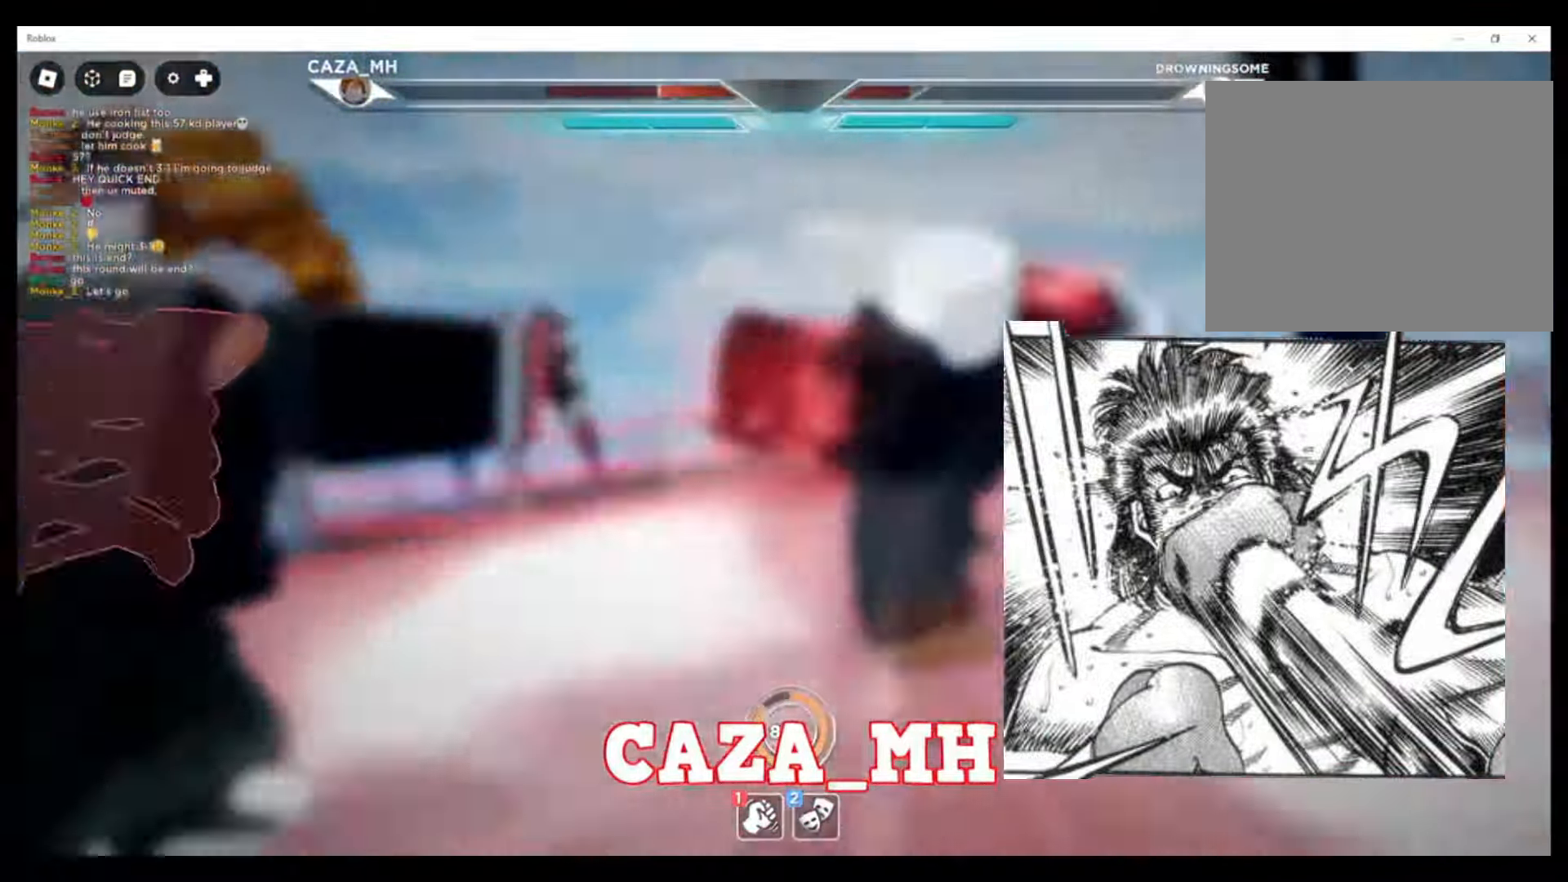
Gameplay with a controller (PlayStation layout); each line is a JSON object with the inputs held at the frame after it. "events" lists button and stick changes between this image and that frame as [ms after this image, input, new state], when the widget could be followed in between.
{"buttons": ["SQUARE"], "left_stick": "center", "right_stick": "center", "events": [[133, "SQUARE", "down"], [200, "SQUARE", "up"], [267, "SQUARE", "down"], [400, "SQUARE", "up"], [467, "SQUARE", "down"]]}
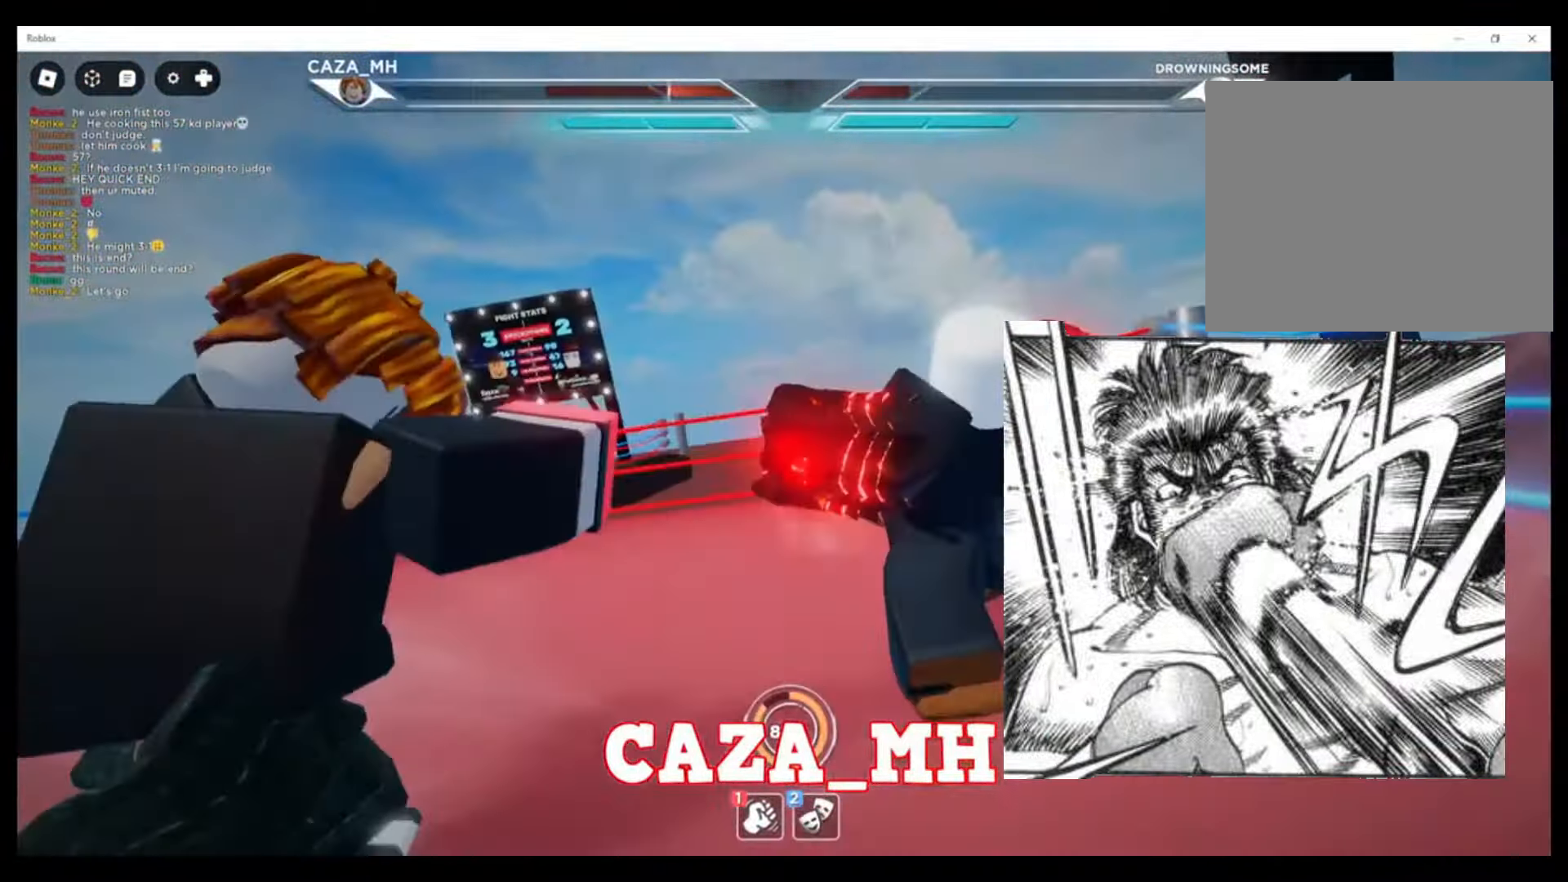
{"buttons": [], "left_stick": "center", "right_stick": "center", "events": [[100, "SQUARE", "up"], [167, "SQUARE", "down"], [300, "SQUARE", "up"], [400, "SQUARE", "down"], [500, "SQUARE", "up"]]}
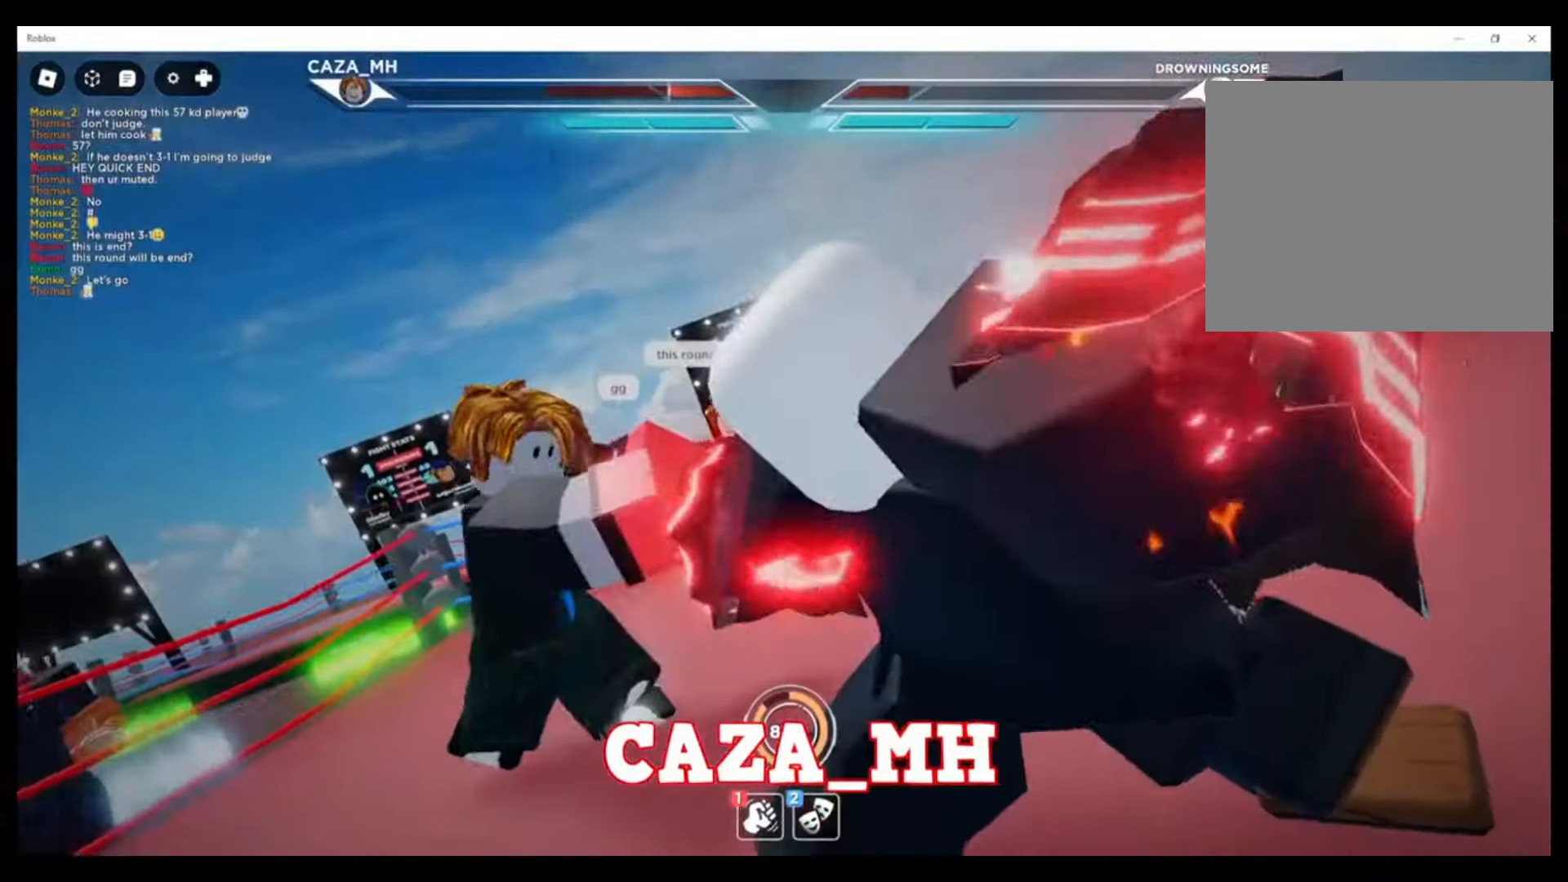
{"buttons": [], "left_stick": "center", "right_stick": "center", "events": [[100, "SQUARE", "down"], [233, "SQUARE", "up"], [300, "SQUARE", "down"], [433, "SQUARE", "up"]]}
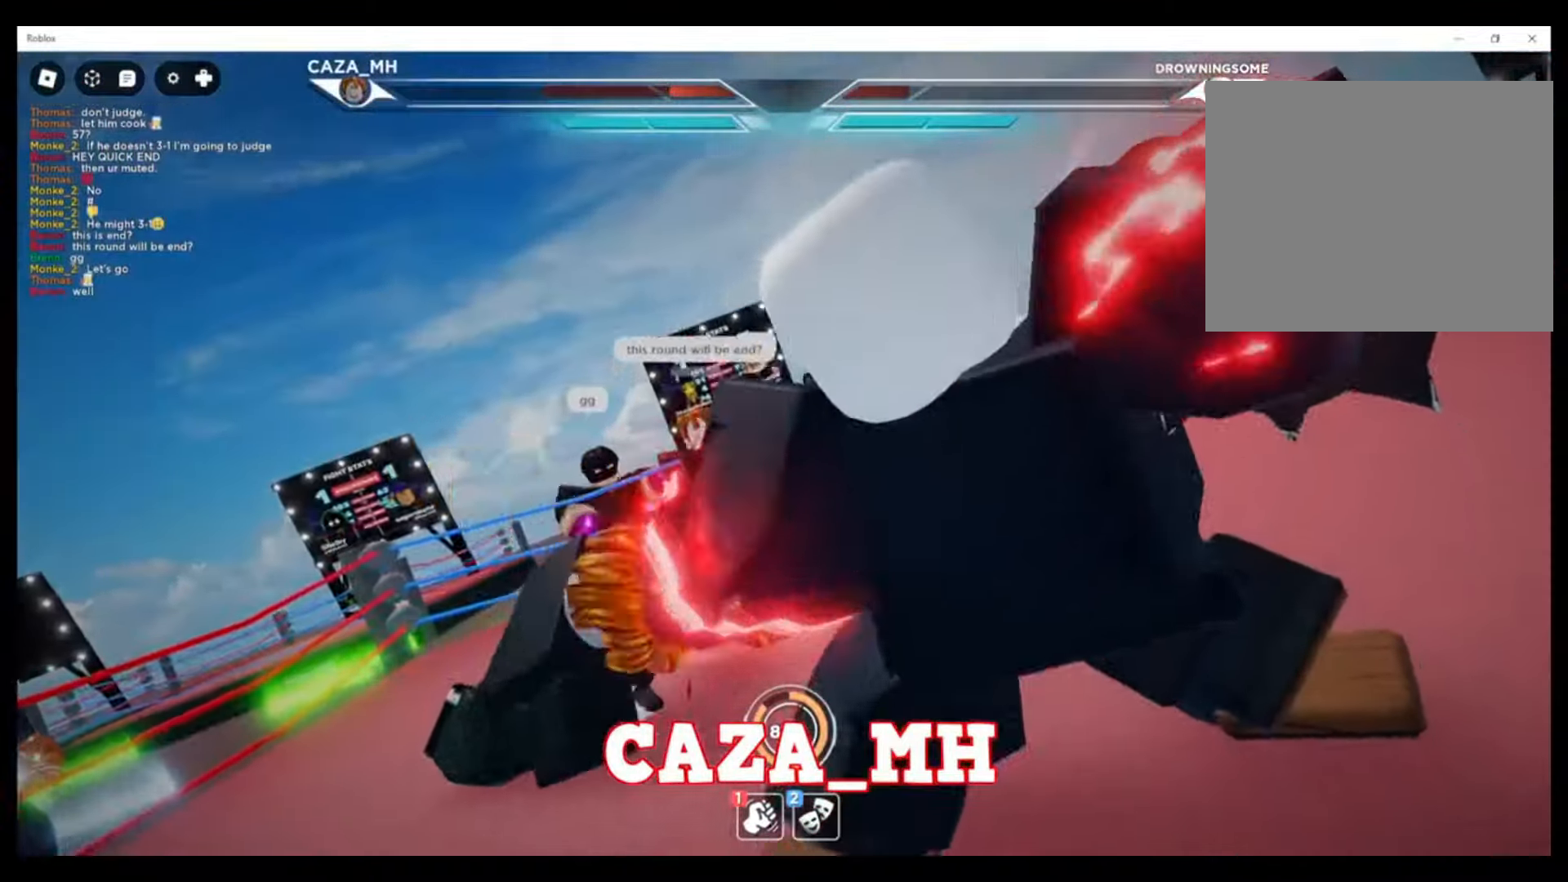
{"buttons": ["SQUARE"], "left_stick": "center", "right_stick": "center", "events": [[33, "SQUARE", "down"], [133, "SQUARE", "up"], [233, "SQUARE", "down"], [367, "SQUARE", "up"], [433, "SQUARE", "down"]]}
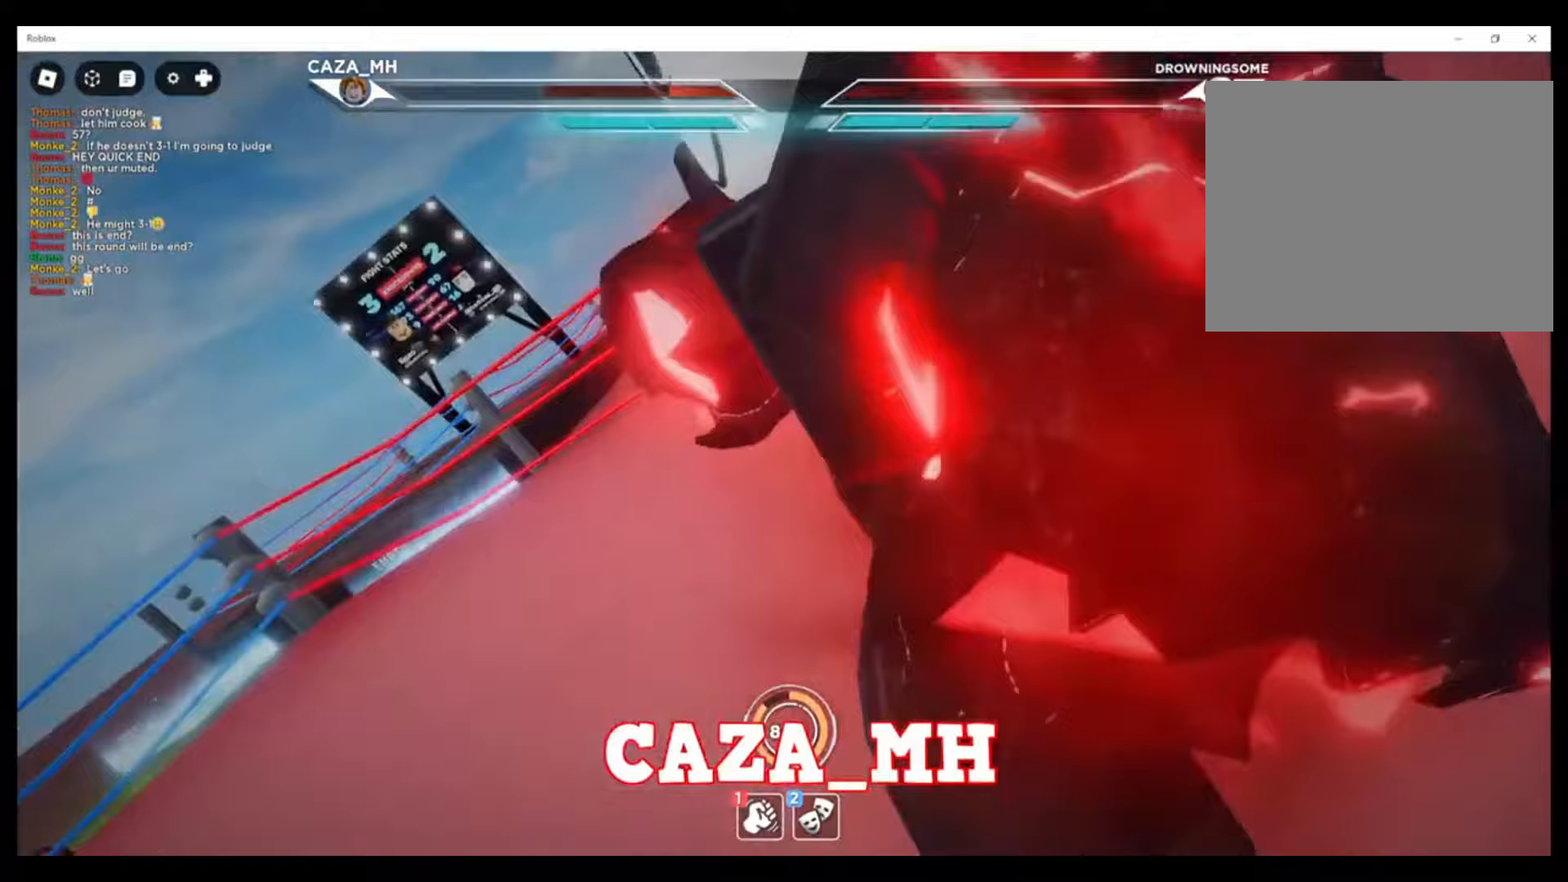
{"buttons": ["SQUARE"], "left_stick": "center", "right_stick": "center", "events": [[67, "SQUARE", "up"], [167, "SQUARE", "down"], [300, "SQUARE", "up"], [400, "SQUARE", "down"]]}
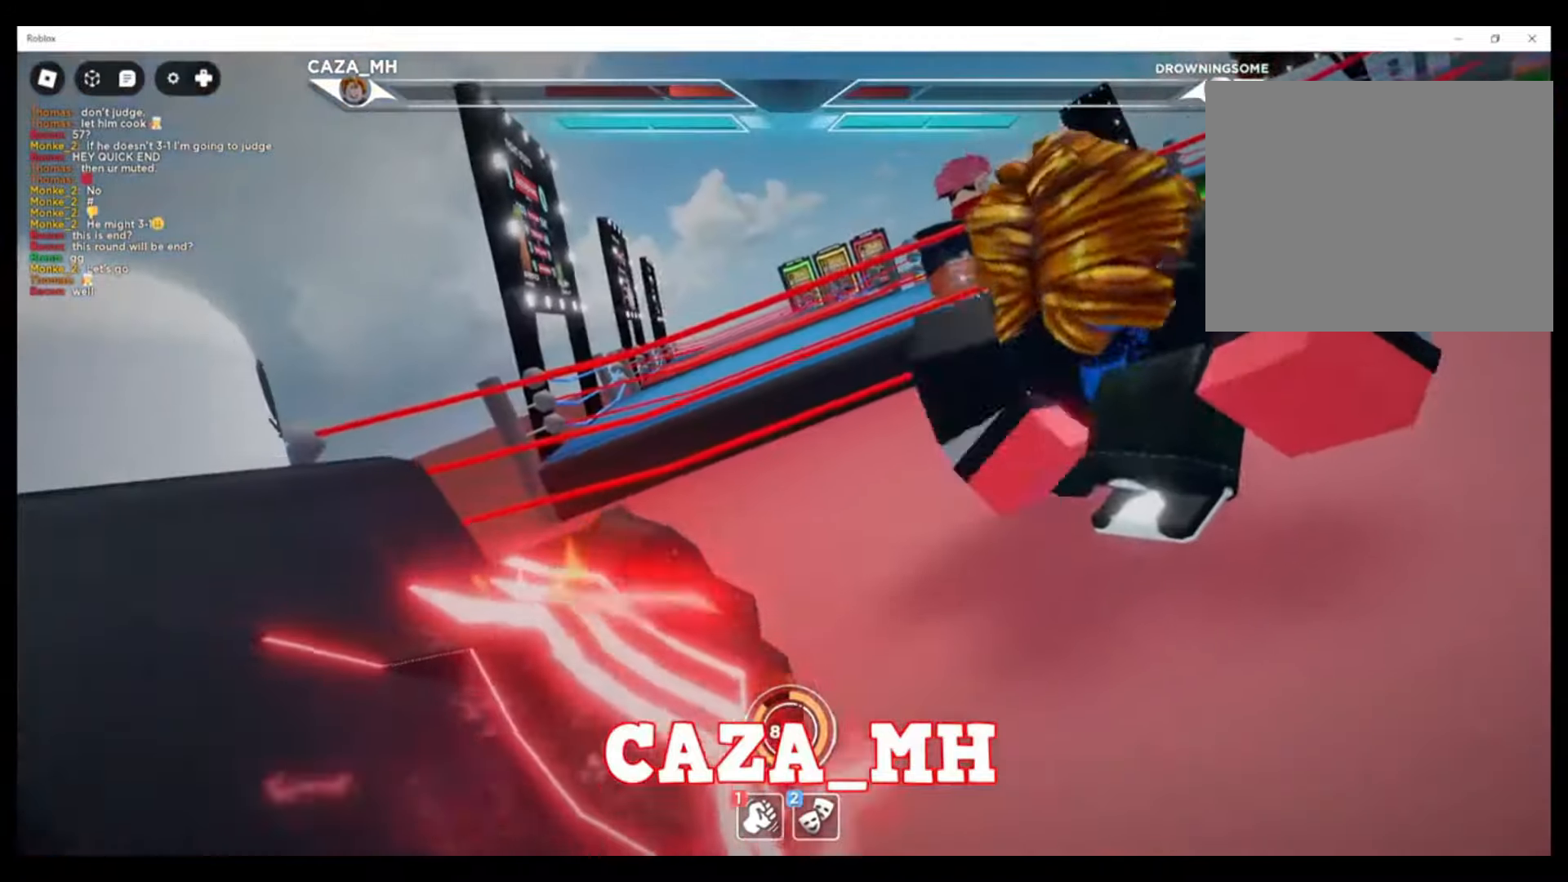
{"buttons": [], "left_stick": "center", "right_stick": "center", "events": [[33, "SQUARE", "up"], [100, "SQUARE", "down"], [233, "SQUARE", "up"], [333, "SQUARE", "down"], [467, "SQUARE", "up"]]}
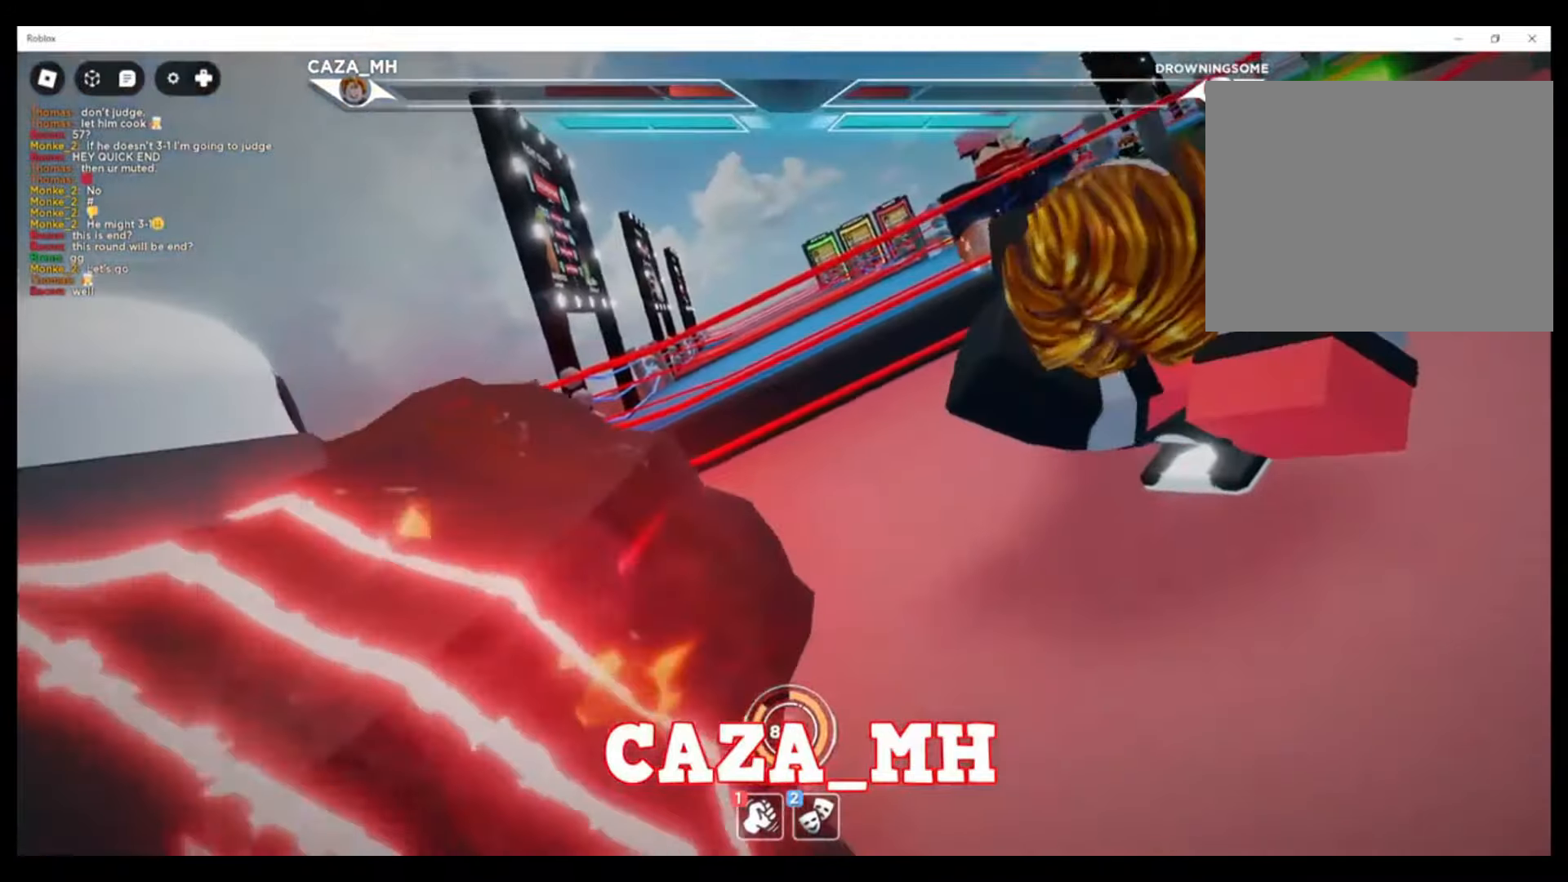
{"buttons": [], "left_stick": "center", "right_stick": "center", "events": [[100, "SQUARE", "down"], [200, "SQUARE", "up"], [333, "SQUARE", "down"], [433, "SQUARE", "up"]]}
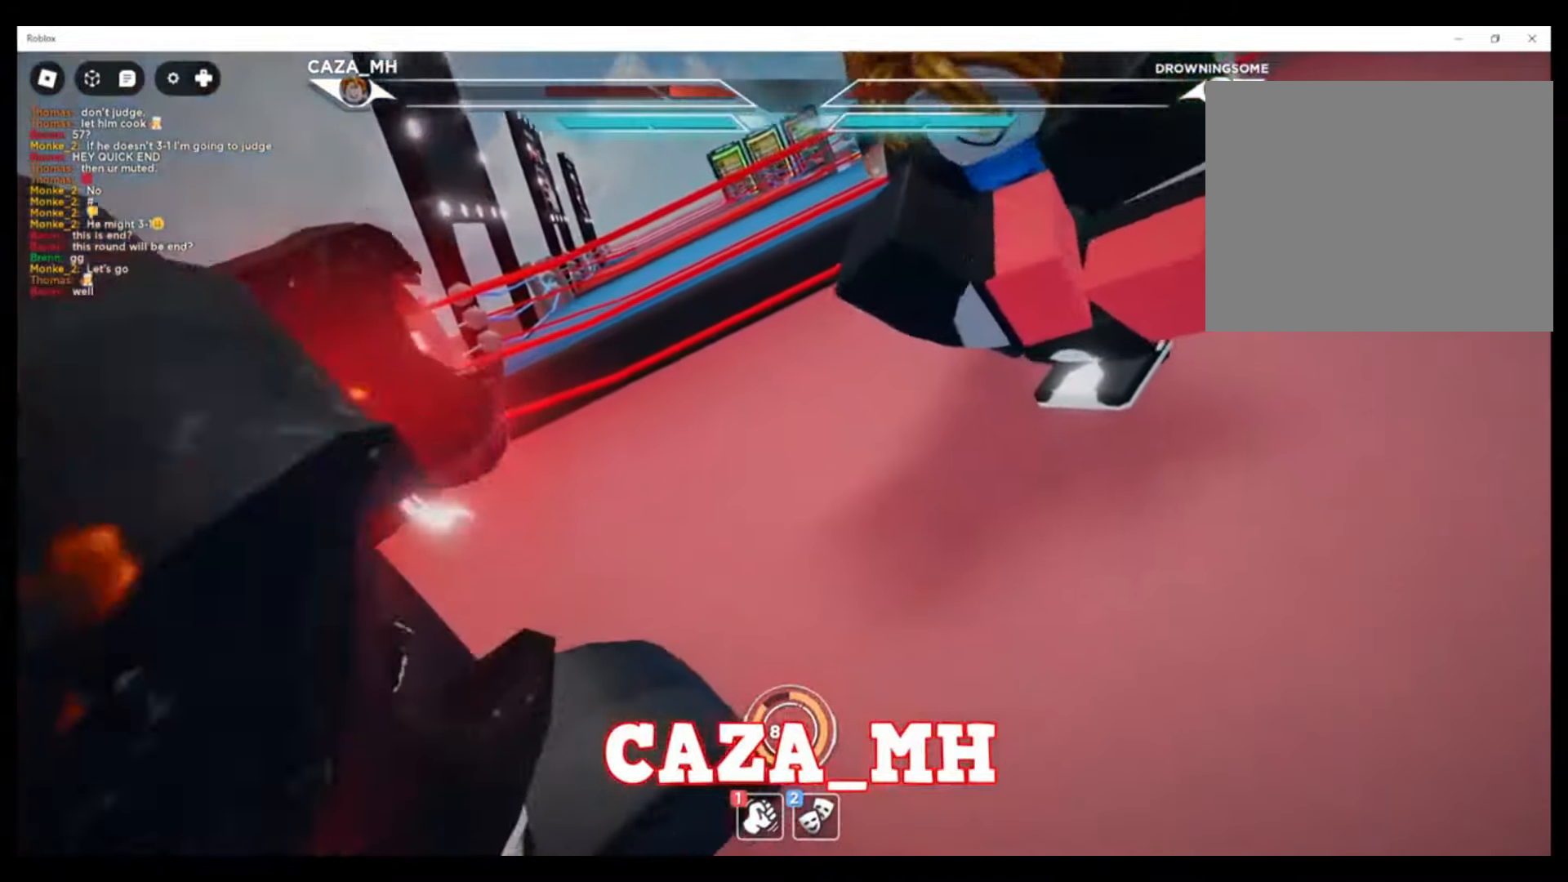
{"buttons": [], "left_stick": "center", "right_stick": "center", "events": [[67, "SQUARE", "down"], [133, "SQUARE", "up"], [300, "SQUARE", "down"], [367, "SQUARE", "up"]]}
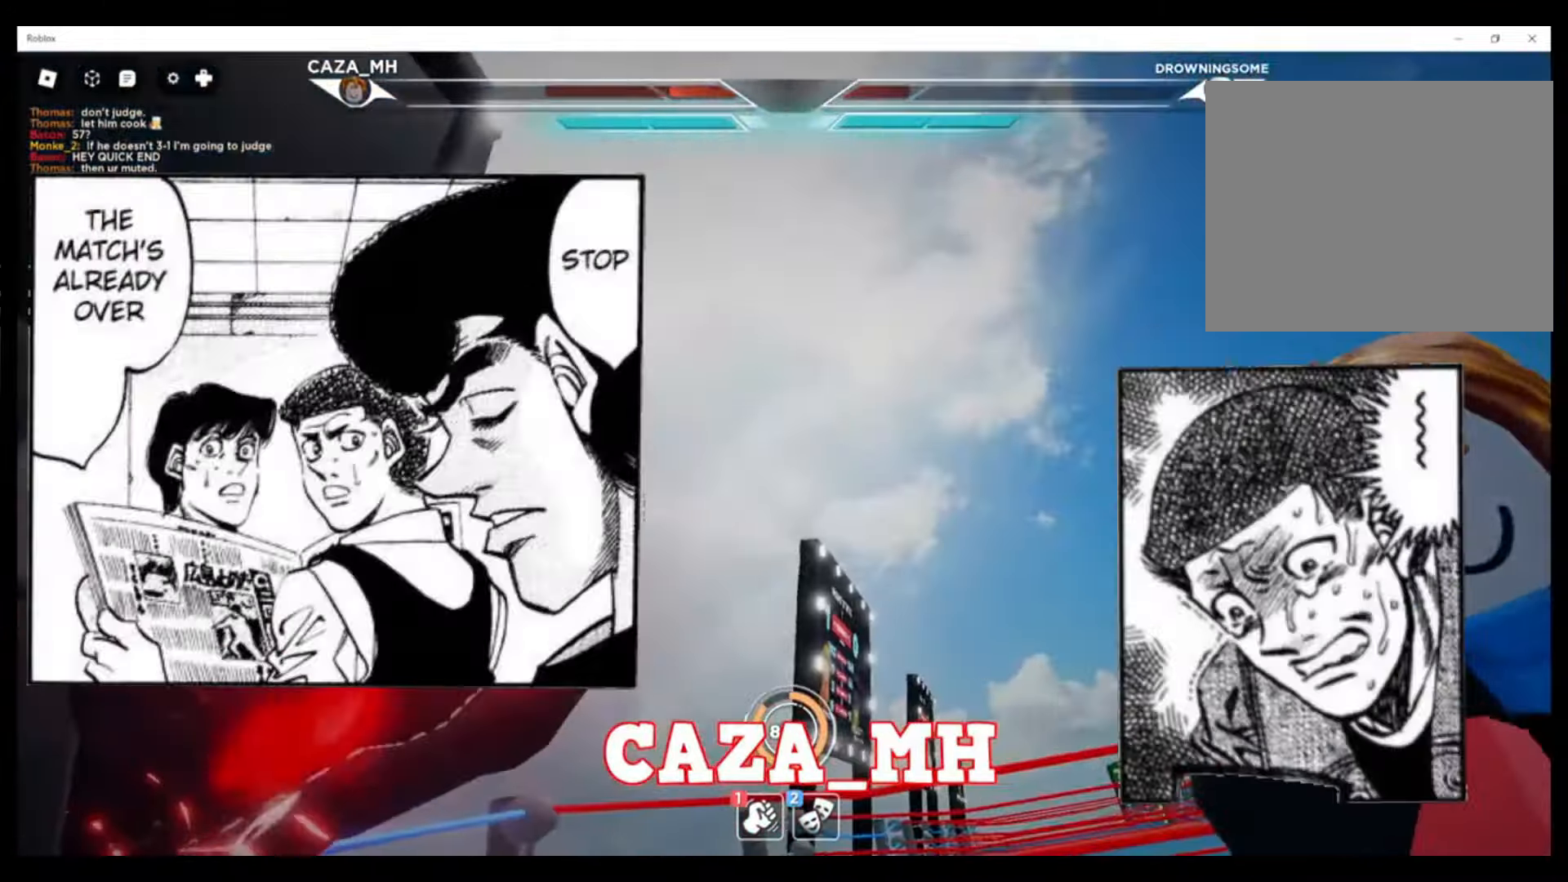
{"buttons": ["SQUARE"], "left_stick": "center", "right_stick": "center", "events": [[33, "SQUARE", "down"], [100, "SQUARE", "up"], [167, "left_stick", "up"], [400, "left_stick", "center"], [433, "SQUARE", "down"]]}
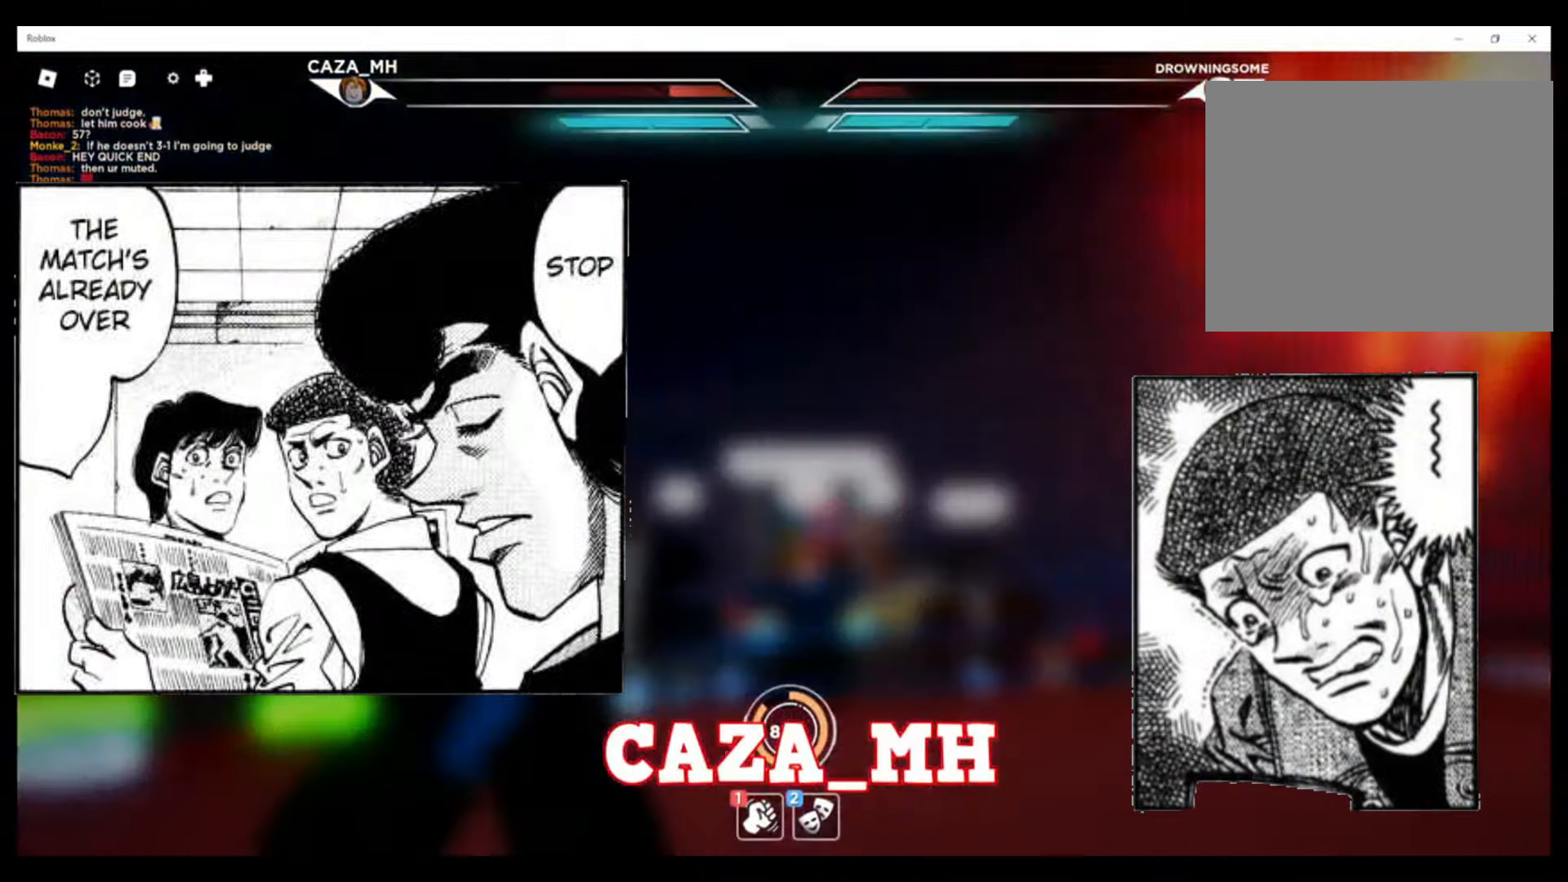
{"buttons": [], "left_stick": "center", "right_stick": "center", "events": [[67, "SQUARE", "up"], [67, "left_stick", "up"], [200, "SQUARE", "down"], [267, "SQUARE", "up"], [300, "left_stick", "center"]]}